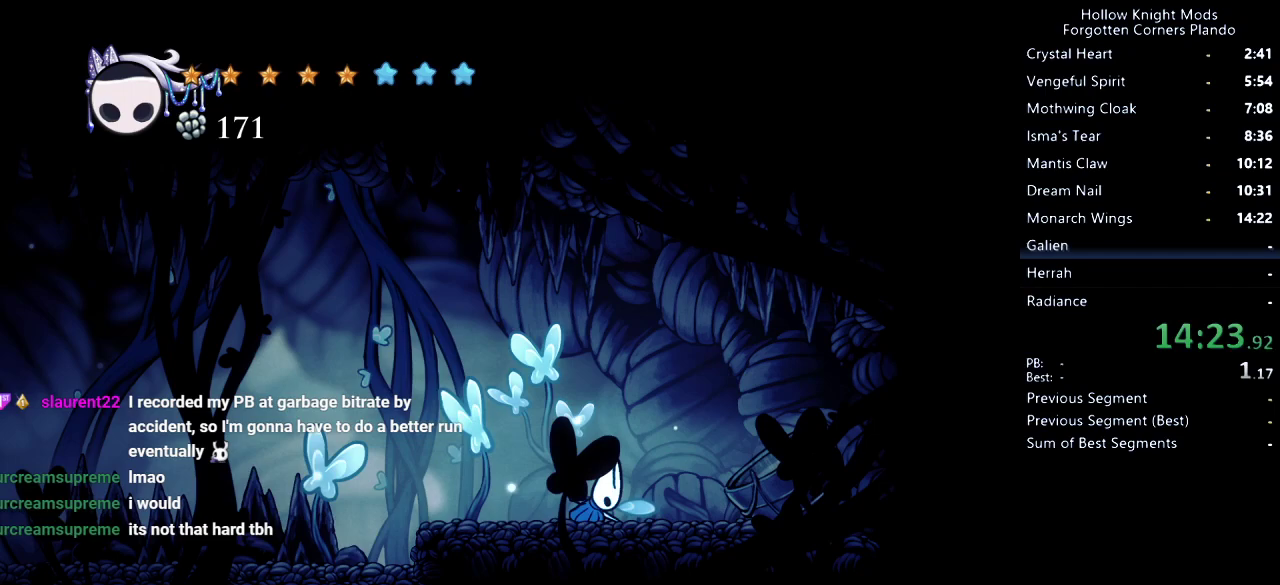
Gameplay with keyboard; each line is a JSON object with the keys held at the frame after it. "events" lists presses ("down") and releases ("up") of "dash", "dnail", "down", "jump", "left", "map", "nail", "right", "spell" and "up" between this image and that frame as [ms after this image, input, new state], when the widget could be followed in between. No other keys are recorded. Mouse input is not recorded. Key names are as the overlay labels them; some are game actions (e.g. jump) rather than physical keys.
{"keys": ["dash", "left"], "events": [[200, "jump", "down"], [233, "jump", "up"], [333, "dash", "down"], [400, "dash", "up"], [467, "dash", "down"]]}
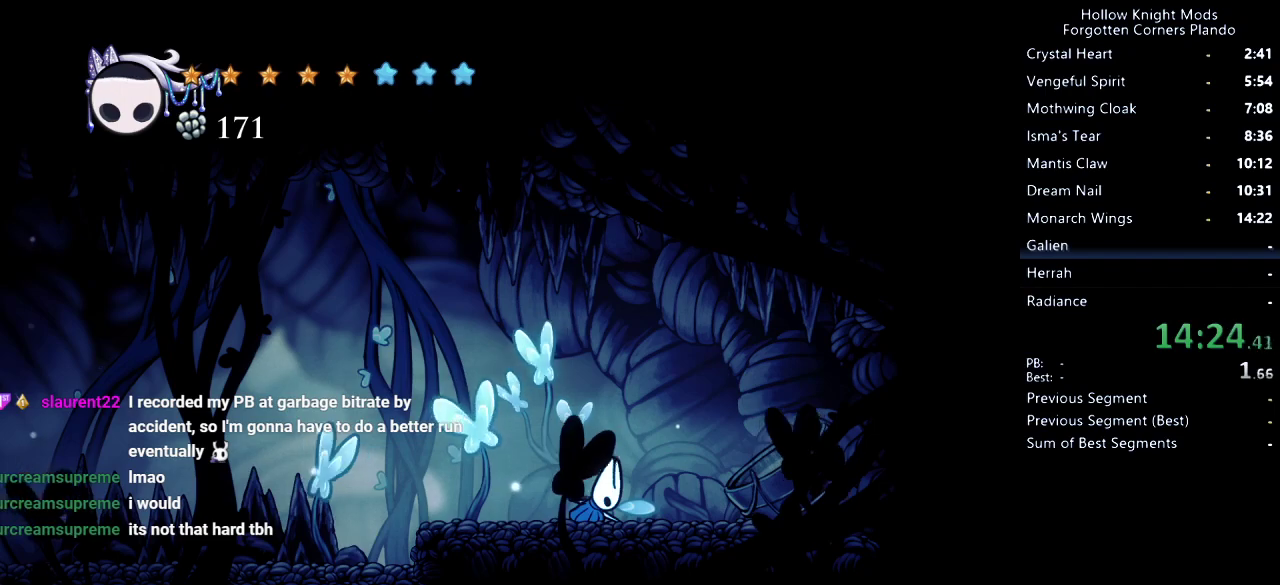
{"keys": ["left"], "events": [[67, "dash", "up"], [200, "dash", "down"], [267, "dash", "up"], [333, "dash", "down"], [400, "dash", "up"], [433, "dash", "down"], [500, "dash", "up"]]}
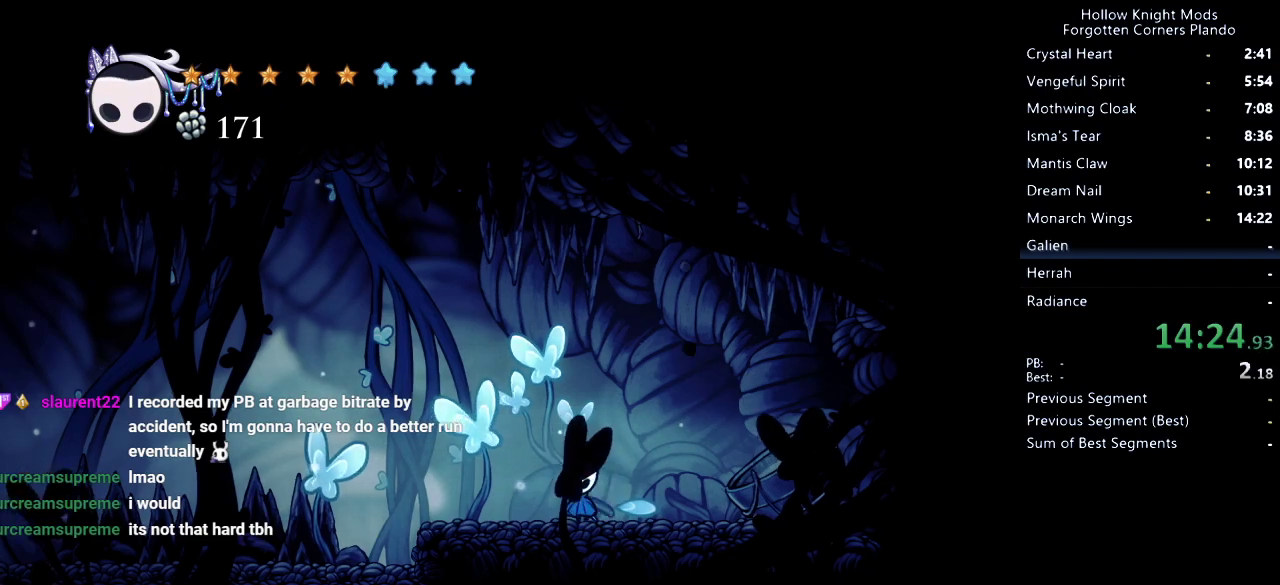
{"keys": ["left"], "events": [[67, "dash", "down"], [167, "dash", "up"]]}
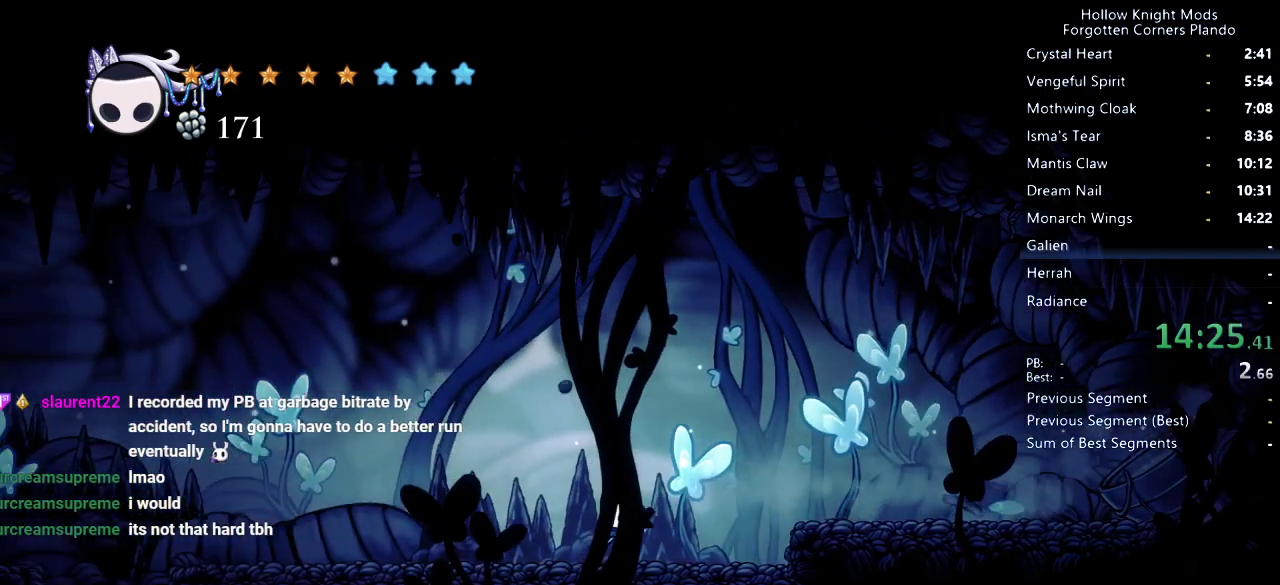
{"keys": ["left"], "events": [[33, "dash", "down"], [233, "dash", "up"]]}
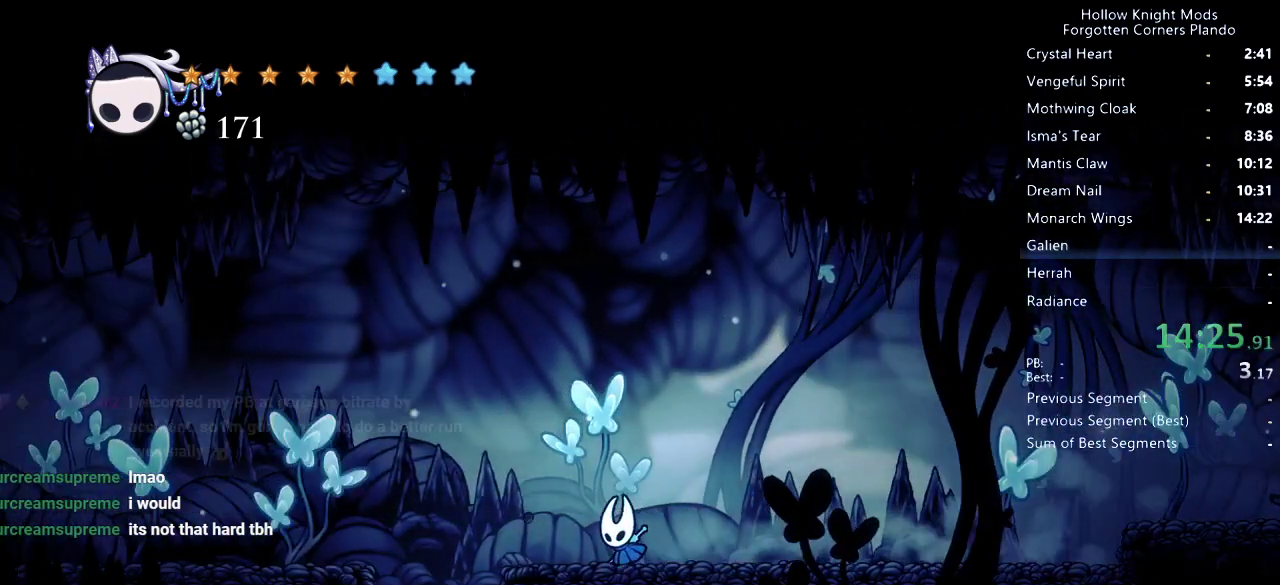
{"keys": [], "events": [[267, "dash", "down"], [367, "left", "up"], [500, "dash", "up"]]}
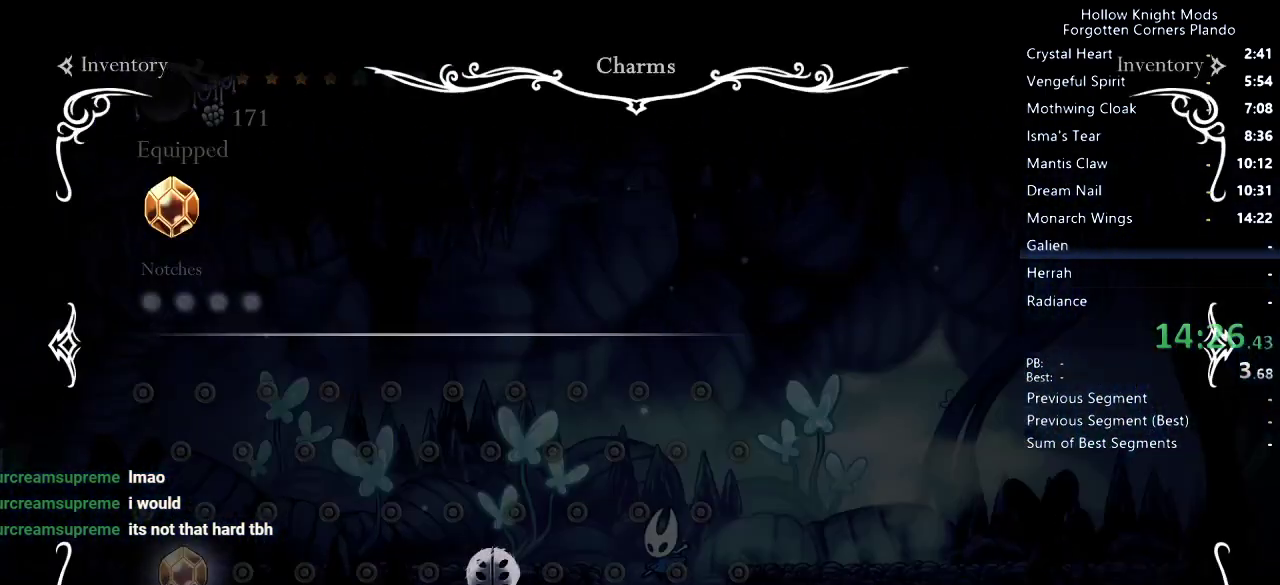
{"keys": ["right"], "events": [[100, "right", "down"]]}
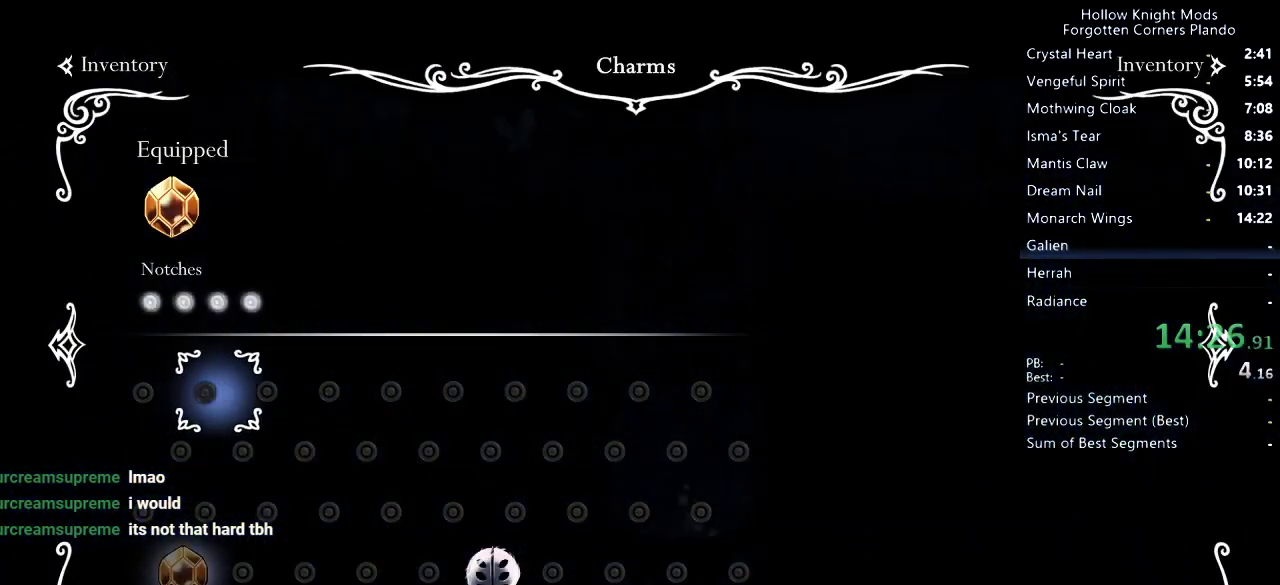
{"keys": ["right"], "events": []}
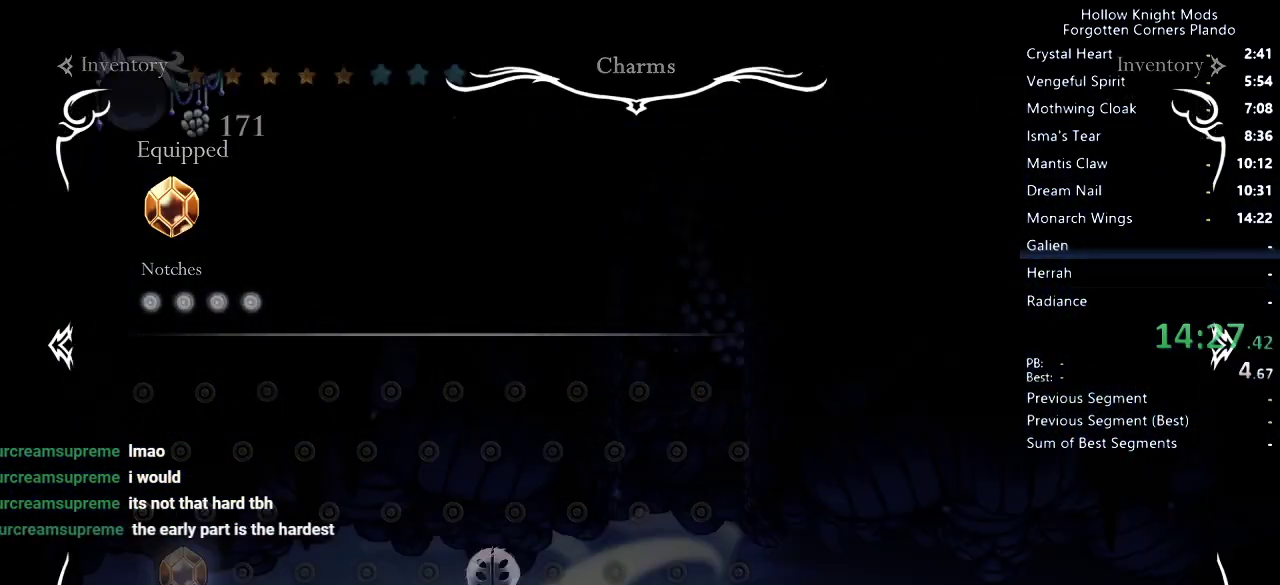
{"keys": ["right"], "events": []}
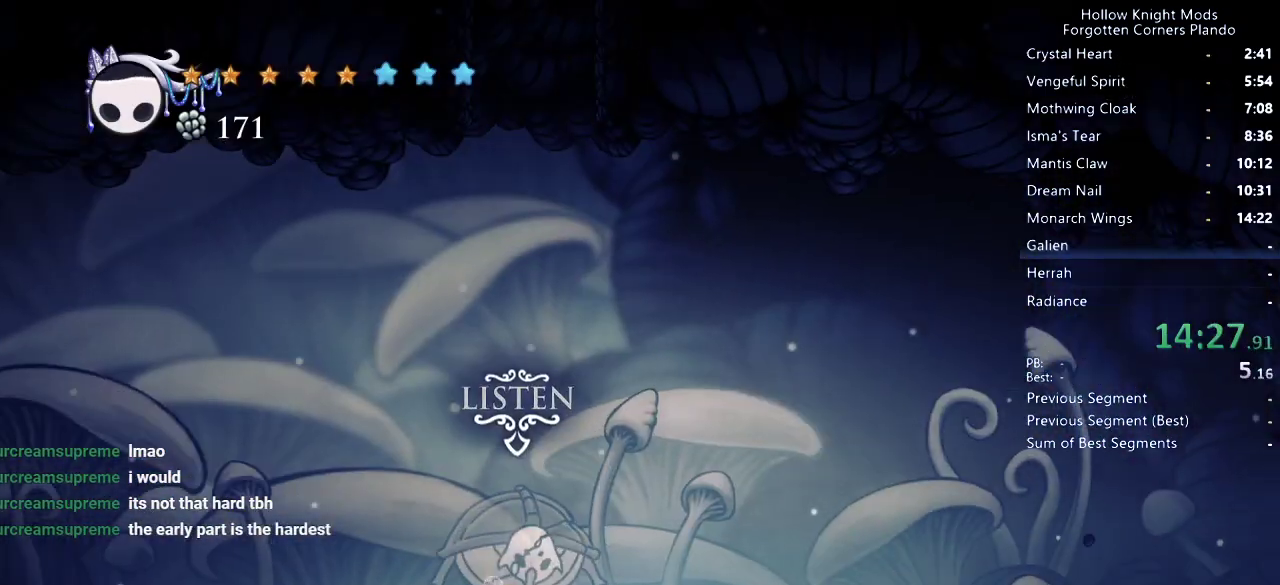
{"keys": ["dnail", "left"], "events": [[167, "left", "down"], [167, "right", "up"], [433, "dnail", "down"]]}
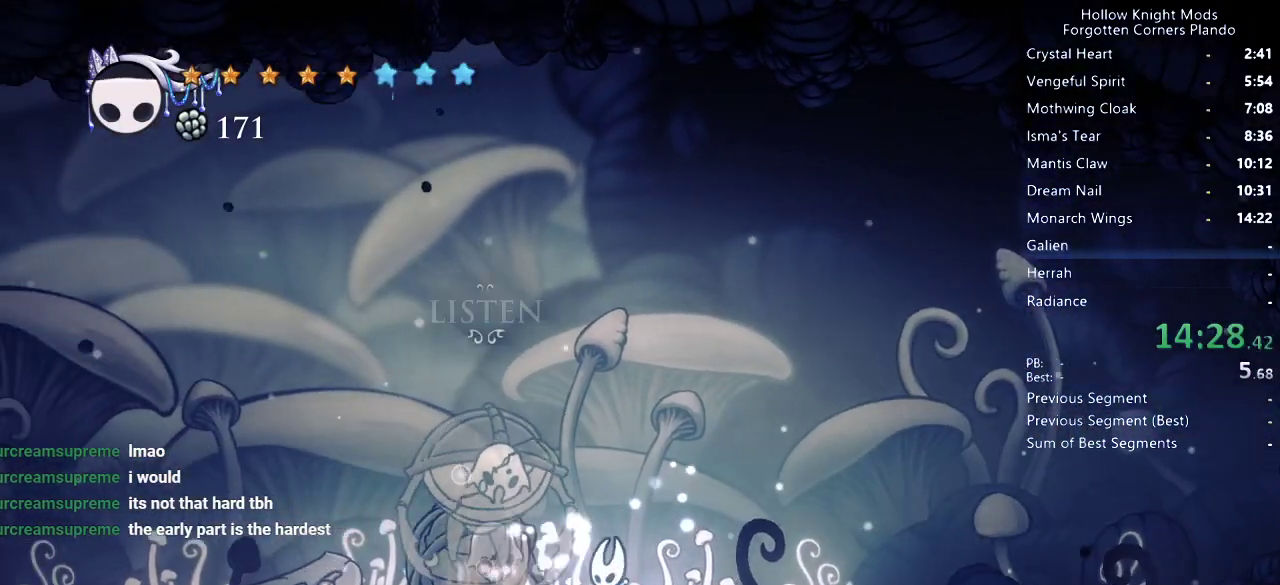
{"keys": ["dnail", "left"], "events": []}
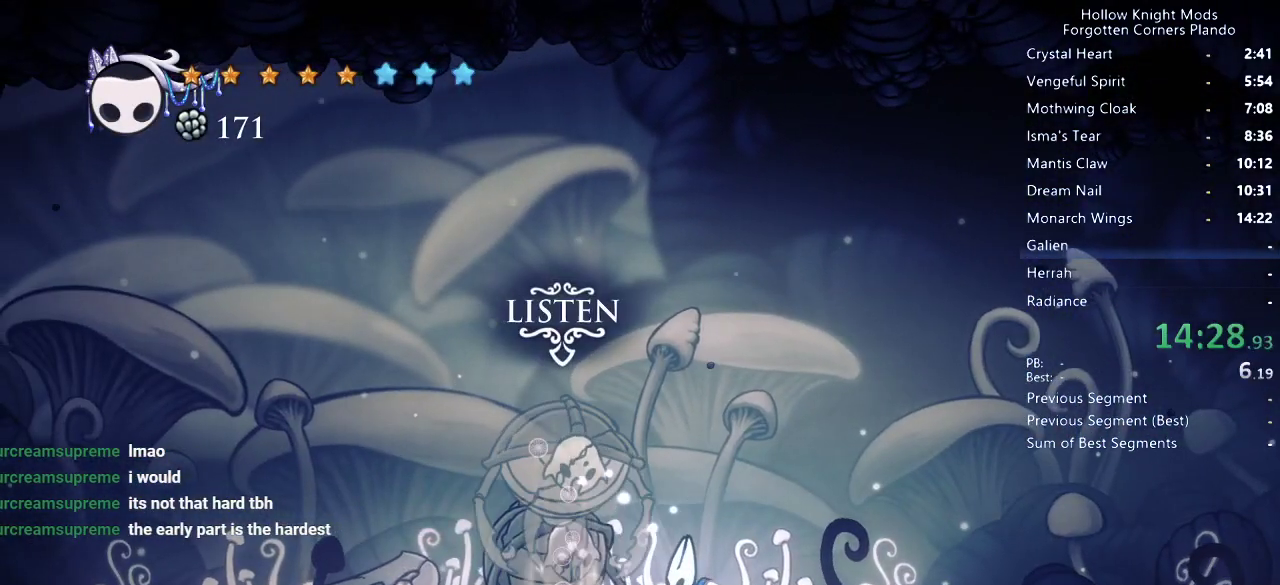
{"keys": ["dnail", "right"], "events": [[67, "left", "up"], [100, "right", "down"]]}
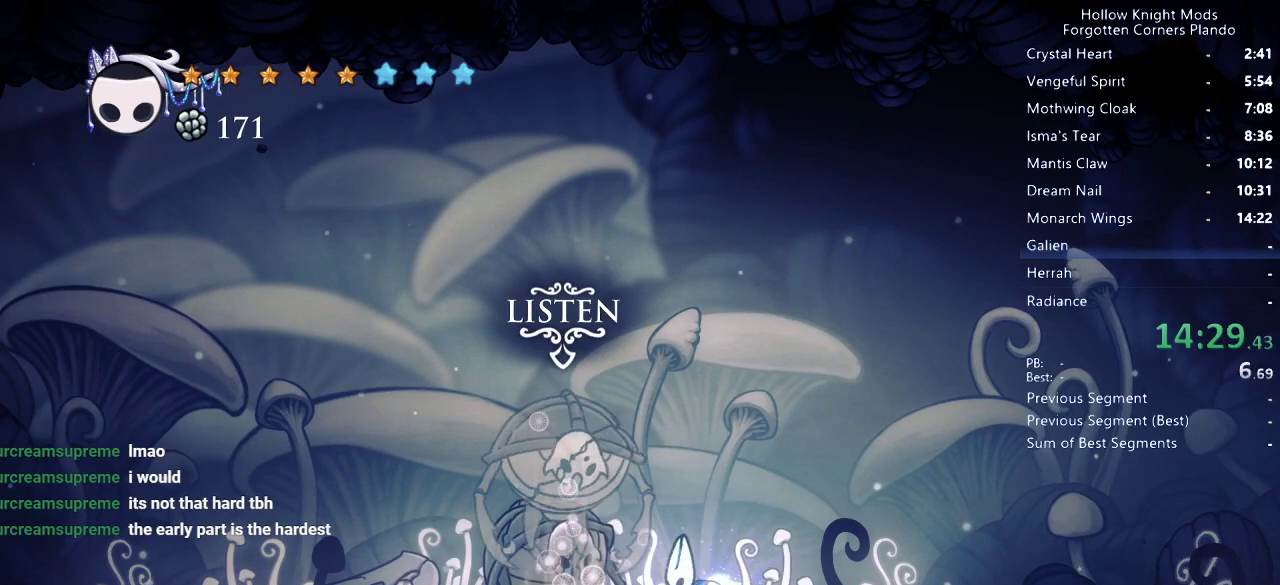
{"keys": ["dash", "right"], "events": [[333, "dnail", "up"], [433, "dash", "down"]]}
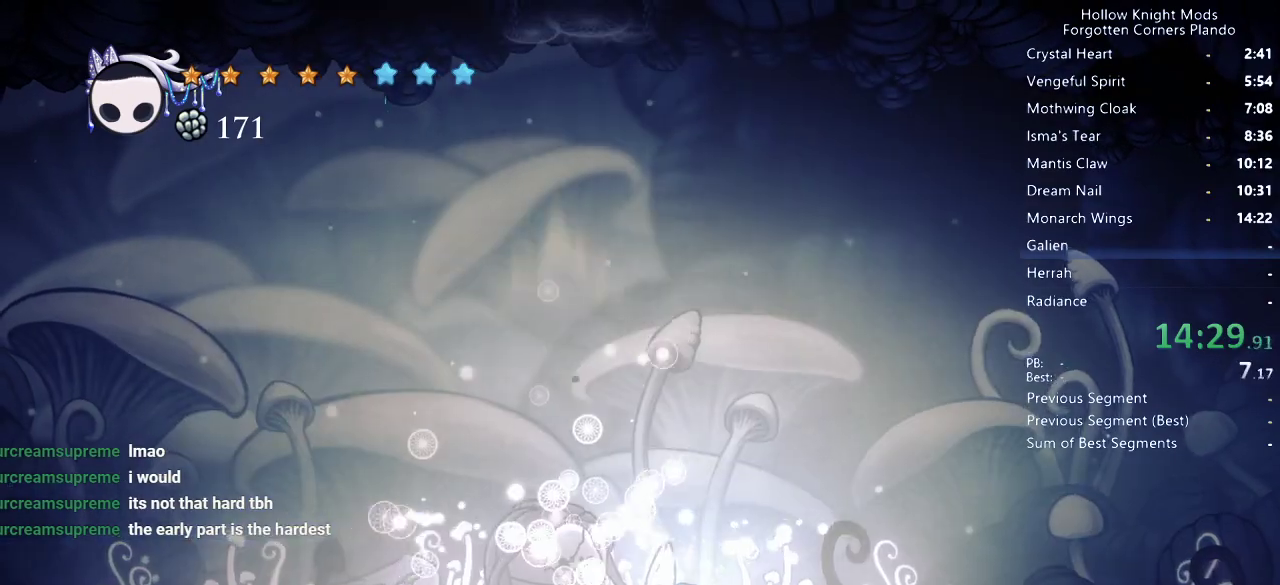
{"keys": ["right"], "events": [[33, "dash", "up"], [100, "dash", "down"], [167, "dash", "up"], [233, "dash", "down"], [300, "dash", "up"]]}
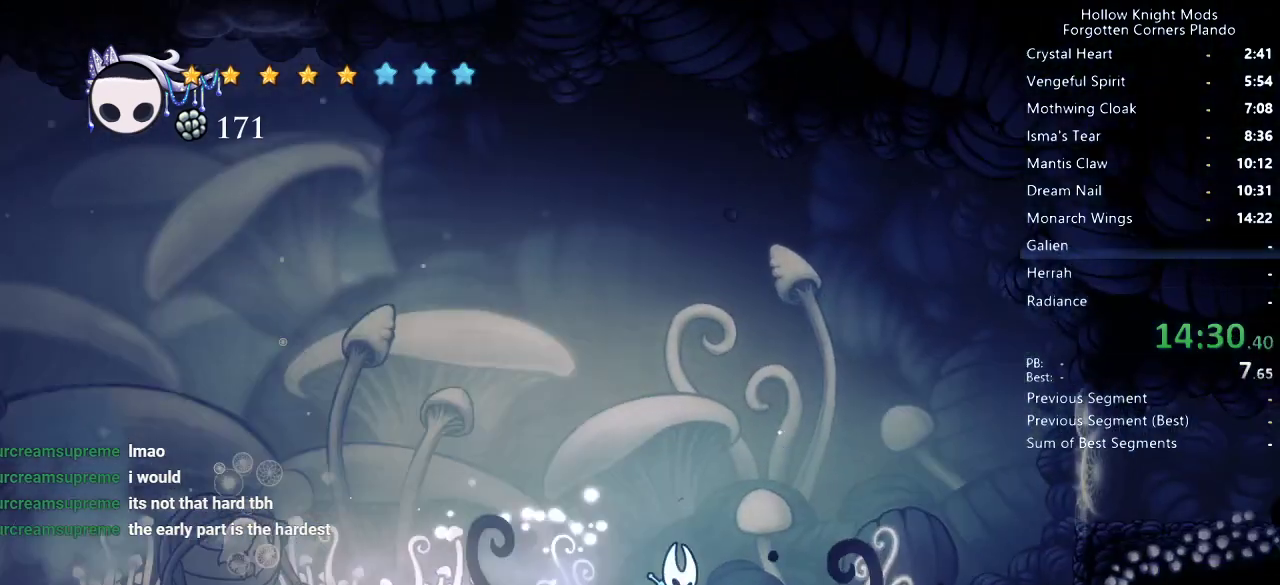
{"keys": [], "events": [[67, "right", "up"]]}
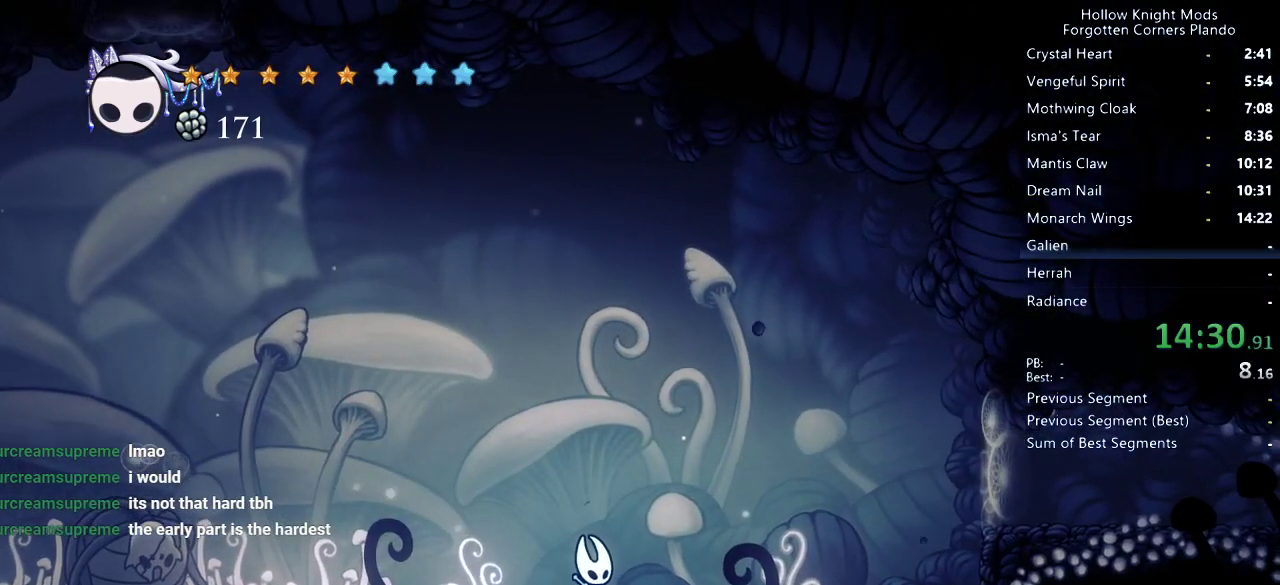
{"keys": [], "events": [[233, "right", "down"], [500, "right", "up"]]}
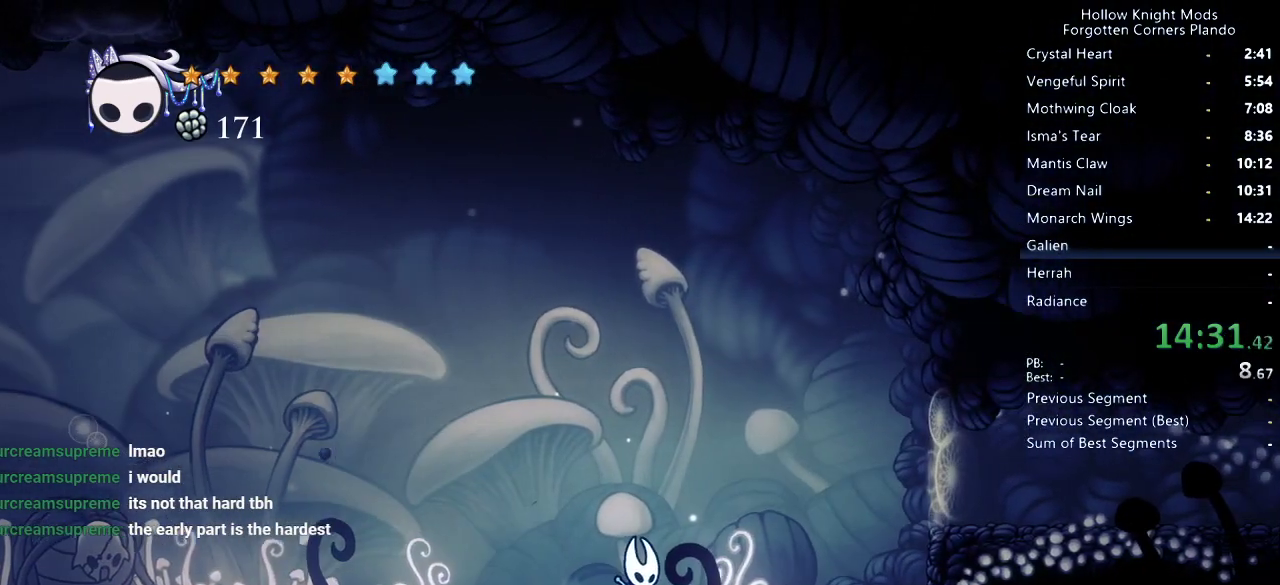
{"keys": [], "events": [[200, "left", "down"], [267, "left", "up"]]}
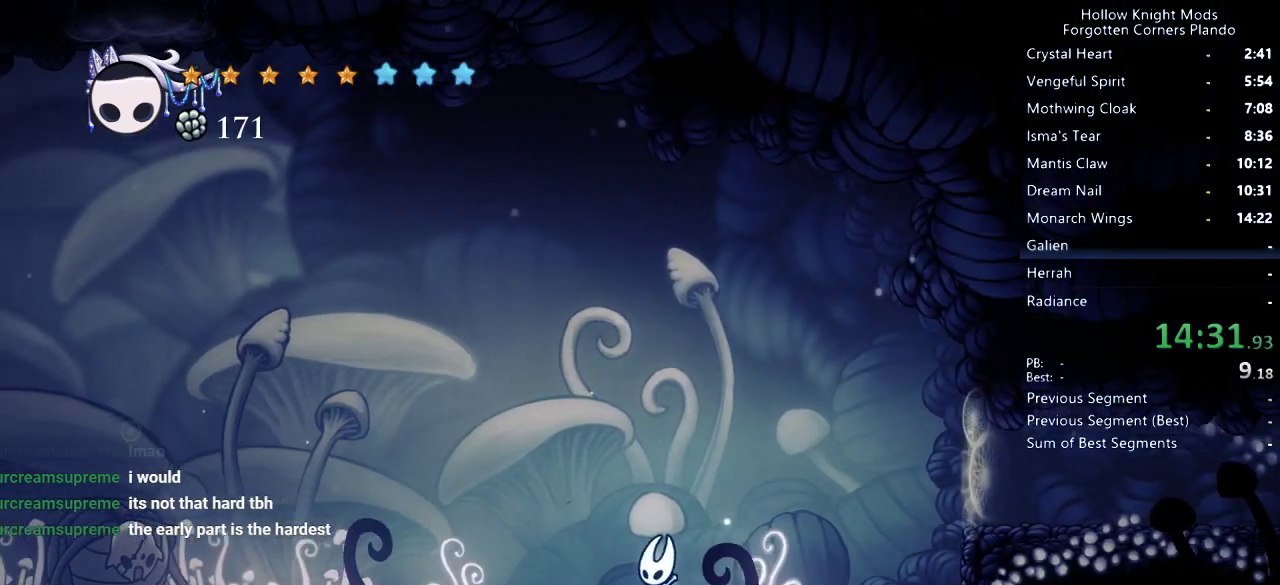
{"keys": ["left"], "events": [[500, "left", "down"]]}
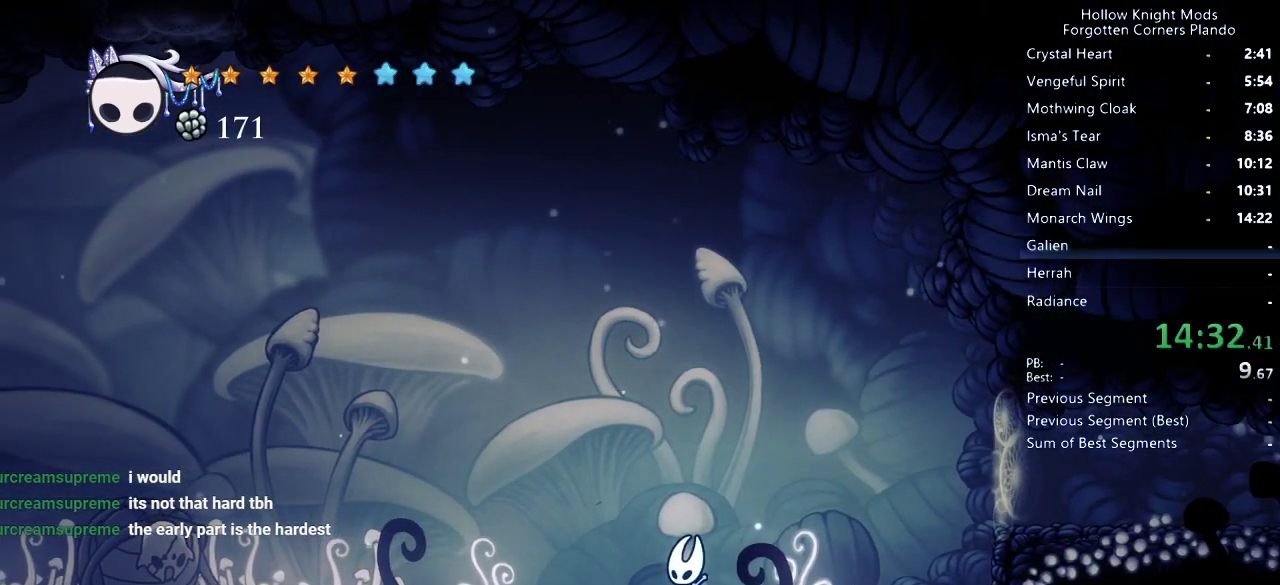
{"keys": [], "events": [[167, "left", "up"]]}
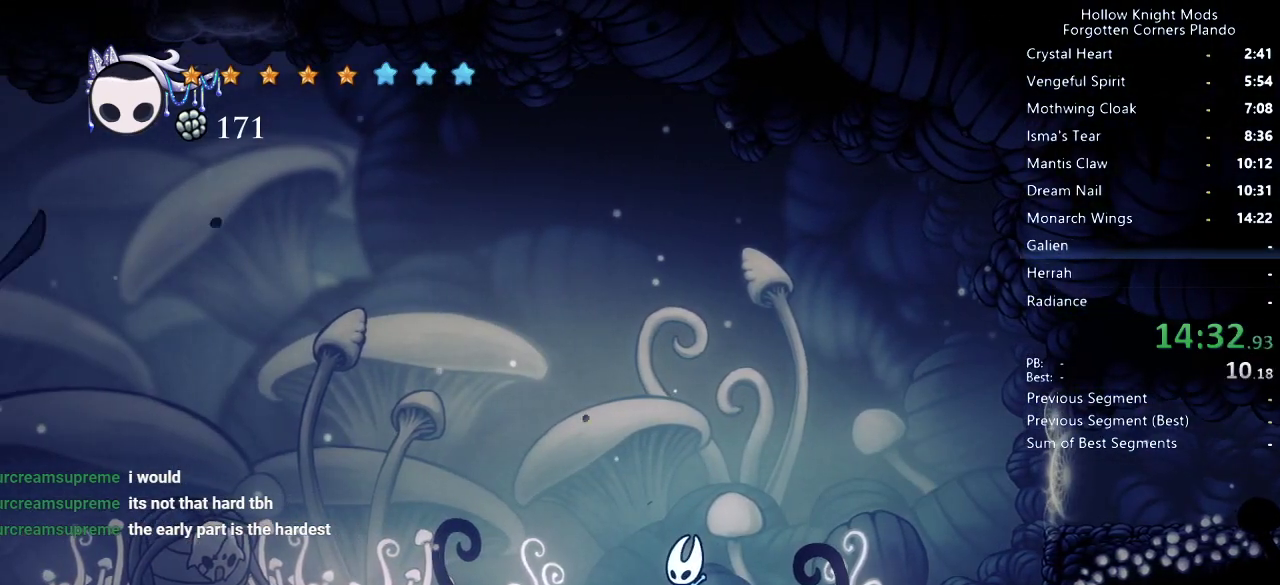
{"keys": ["jump"], "events": [[367, "jump", "down"], [400, "left", "down"], [500, "left", "up"]]}
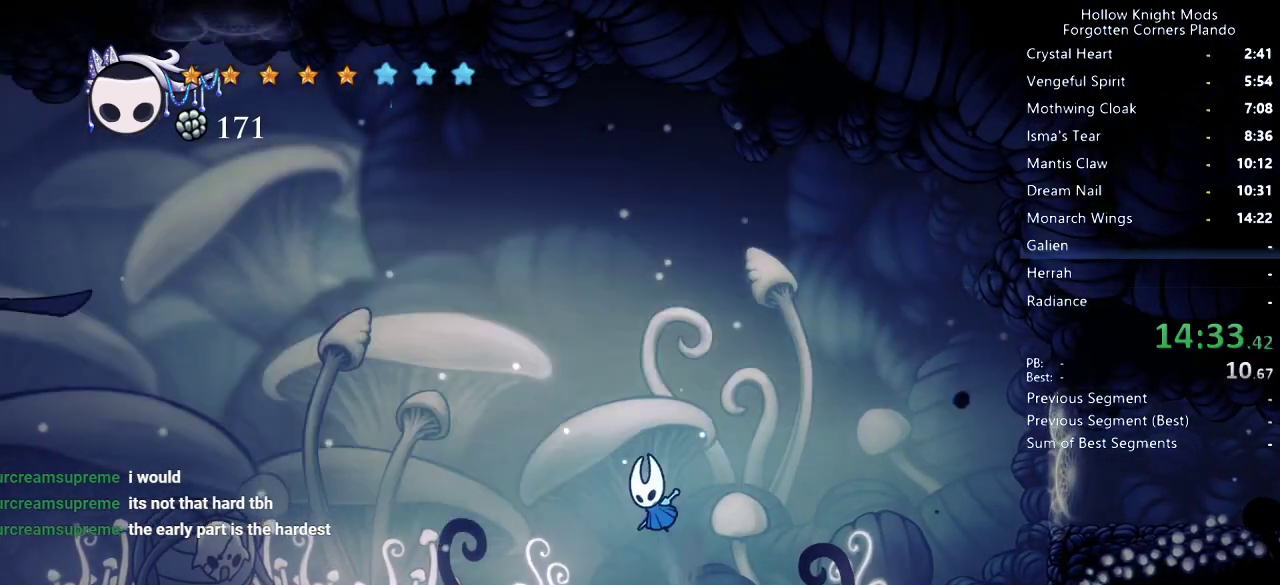
{"keys": ["jump"], "events": [[200, "jump", "up"], [300, "jump", "down"]]}
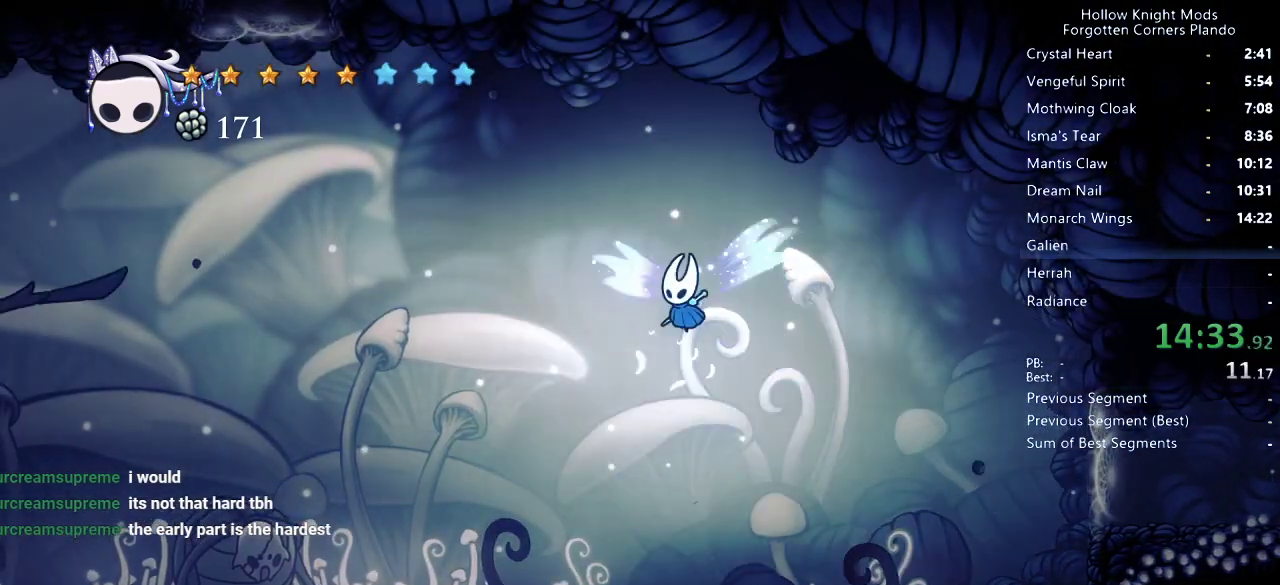
{"keys": [], "events": [[333, "jump", "up"], [433, "left", "down"], [467, "left", "up"]]}
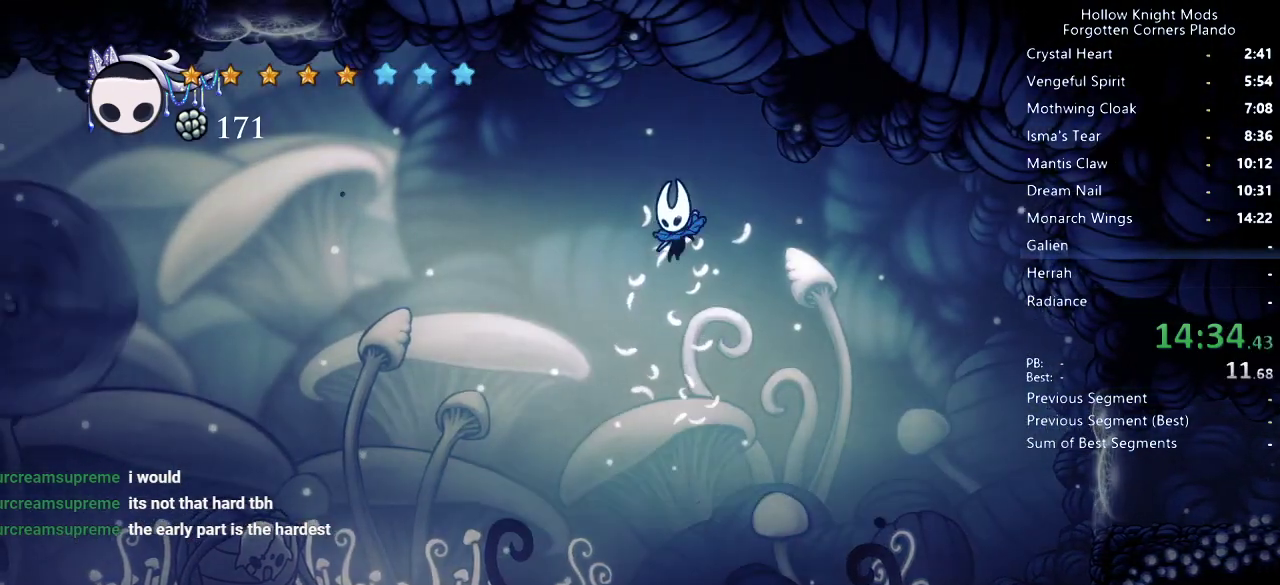
{"keys": [], "events": []}
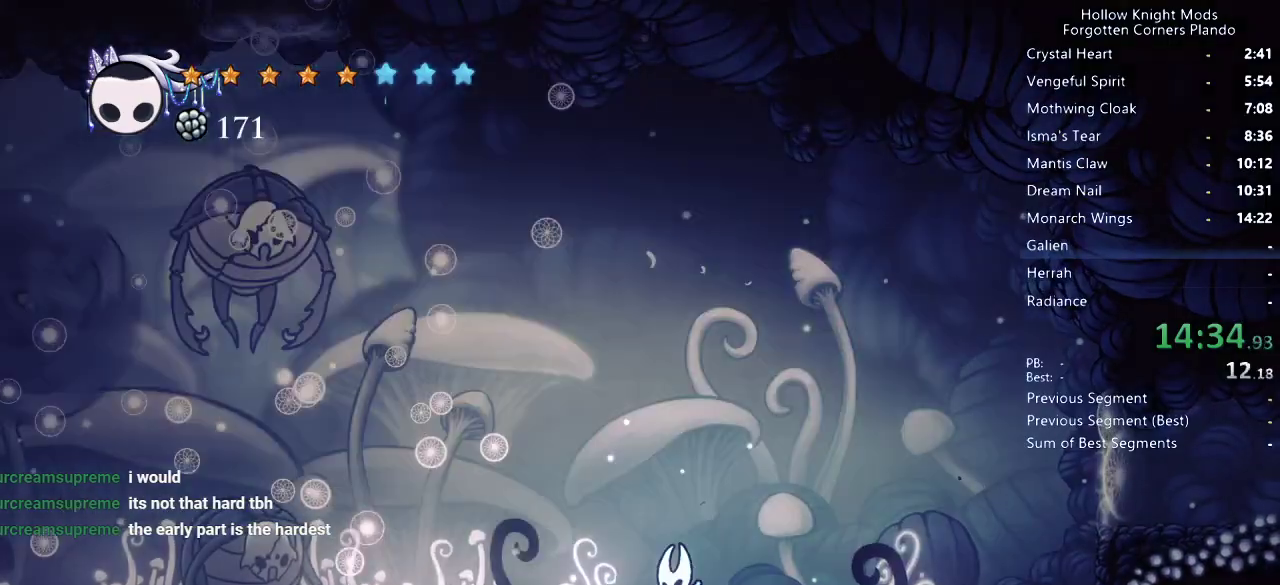
{"keys": ["jump", "left"], "events": [[67, "jump", "down"], [300, "jump", "up"], [367, "jump", "down"], [467, "left", "down"]]}
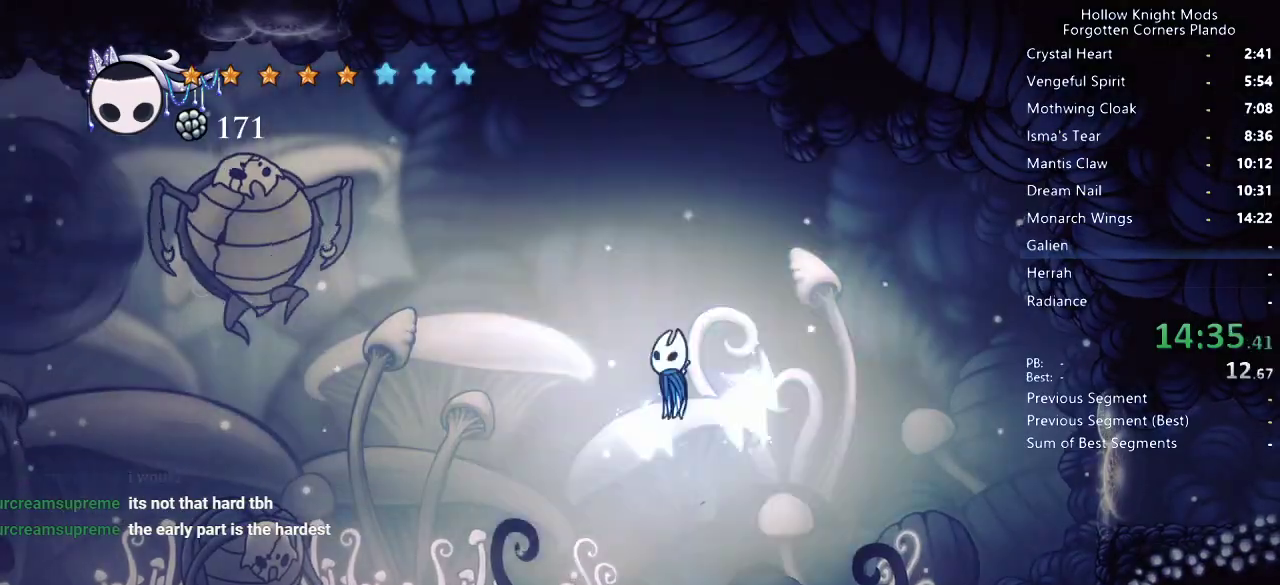
{"keys": [], "events": [[200, "spell", "down"], [233, "jump", "up"], [267, "spell", "up"], [300, "spell", "down"], [333, "left", "up"], [400, "spell", "up"], [433, "spell", "down"], [500, "spell", "up"]]}
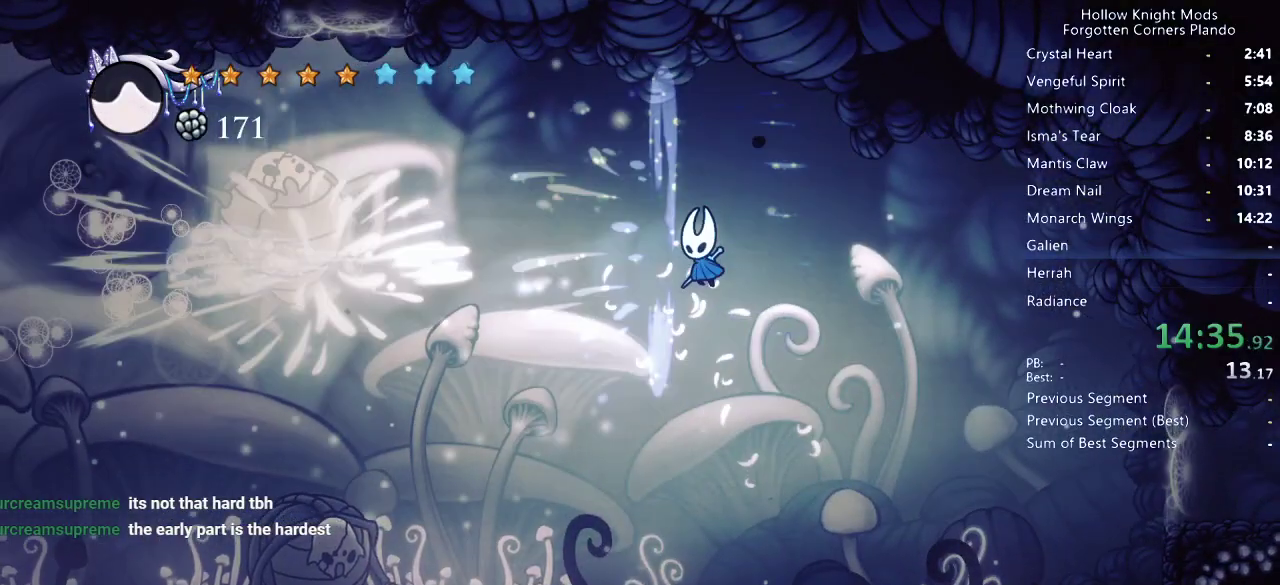
{"keys": [], "events": [[33, "spell", "down"], [100, "spell", "up"], [133, "left", "down"], [133, "spell", "down"], [200, "spell", "up"], [233, "spell", "down"], [400, "left", "up"], [467, "left", "down"], [467, "spell", "up"], [500, "left", "up"]]}
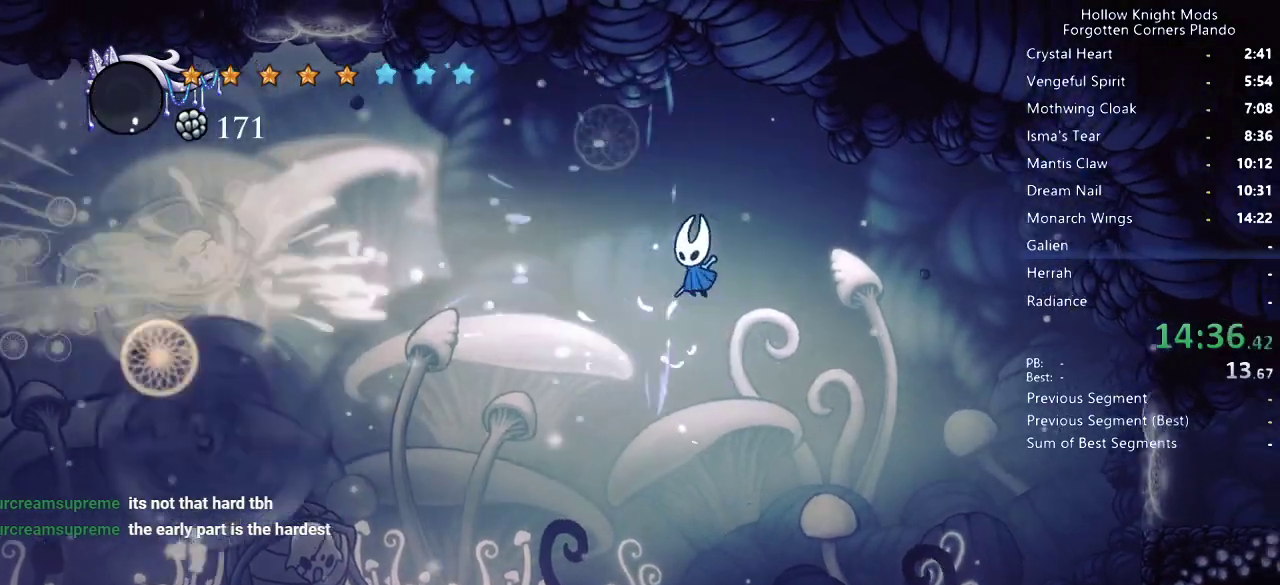
{"keys": ["left"], "events": [[200, "right", "down"], [400, "left", "down"], [400, "right", "up"]]}
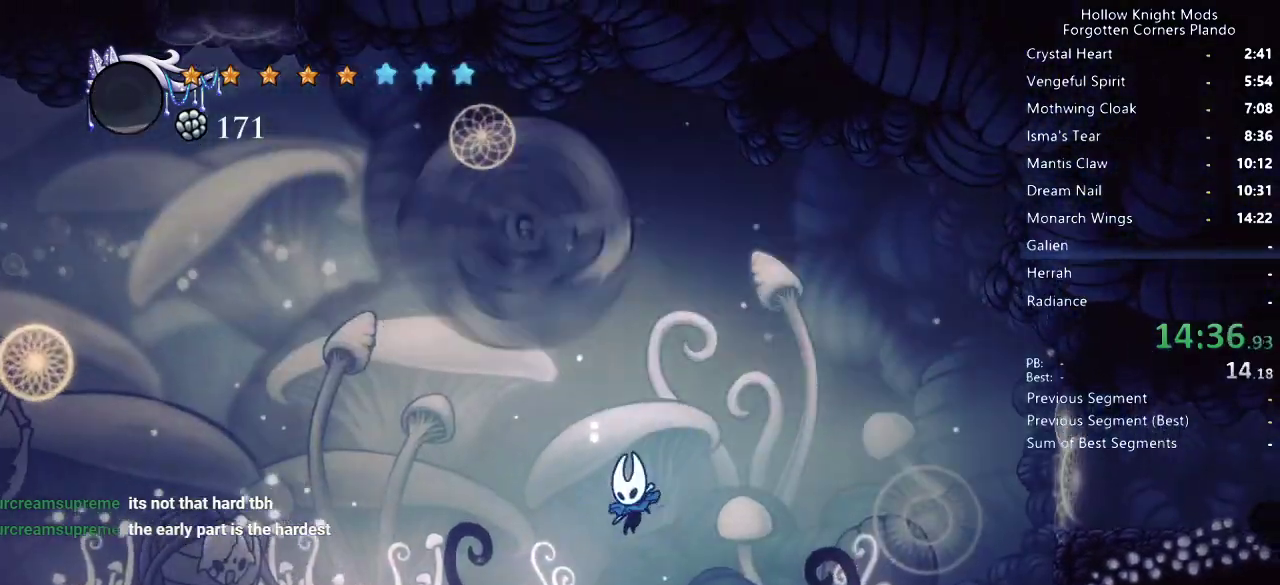
{"keys": ["left"], "events": [[133, "dash", "down"], [300, "dash", "up"]]}
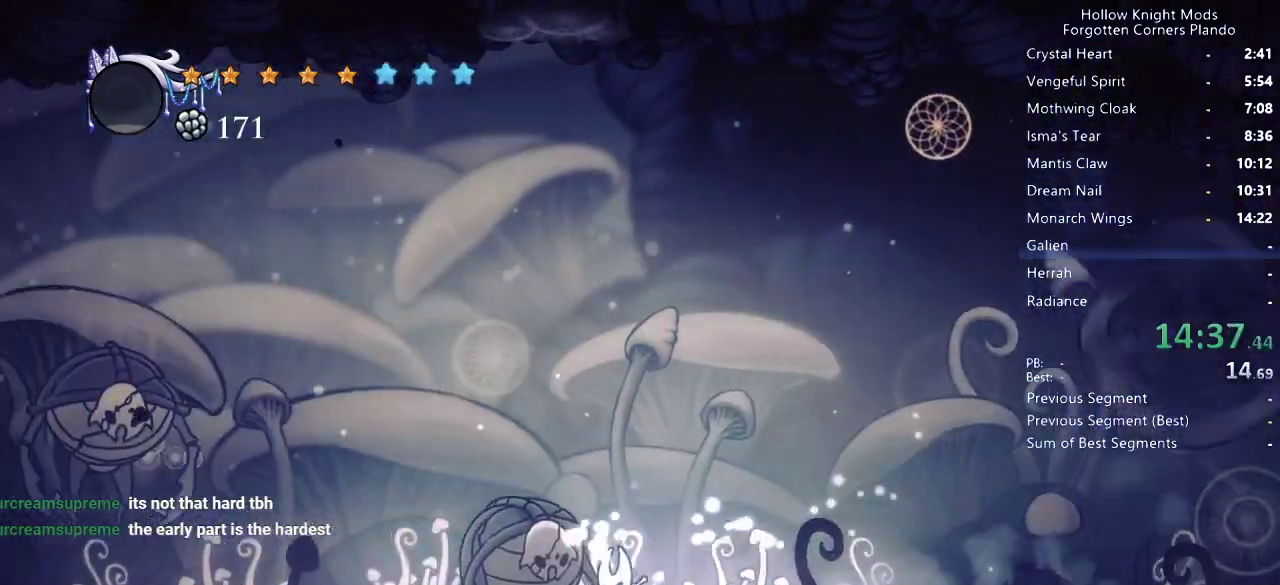
{"keys": ["left"], "events": [[233, "dash", "down"], [367, "dash", "up"]]}
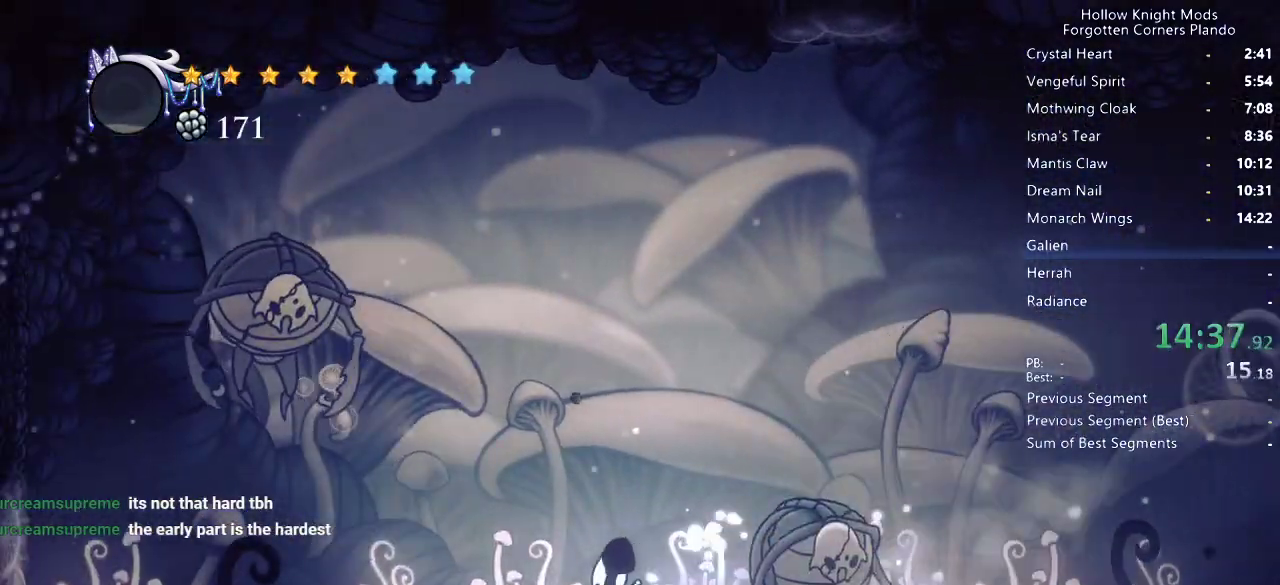
{"keys": ["jump", "left", "nail"], "events": [[133, "jump", "down"], [500, "nail", "down"]]}
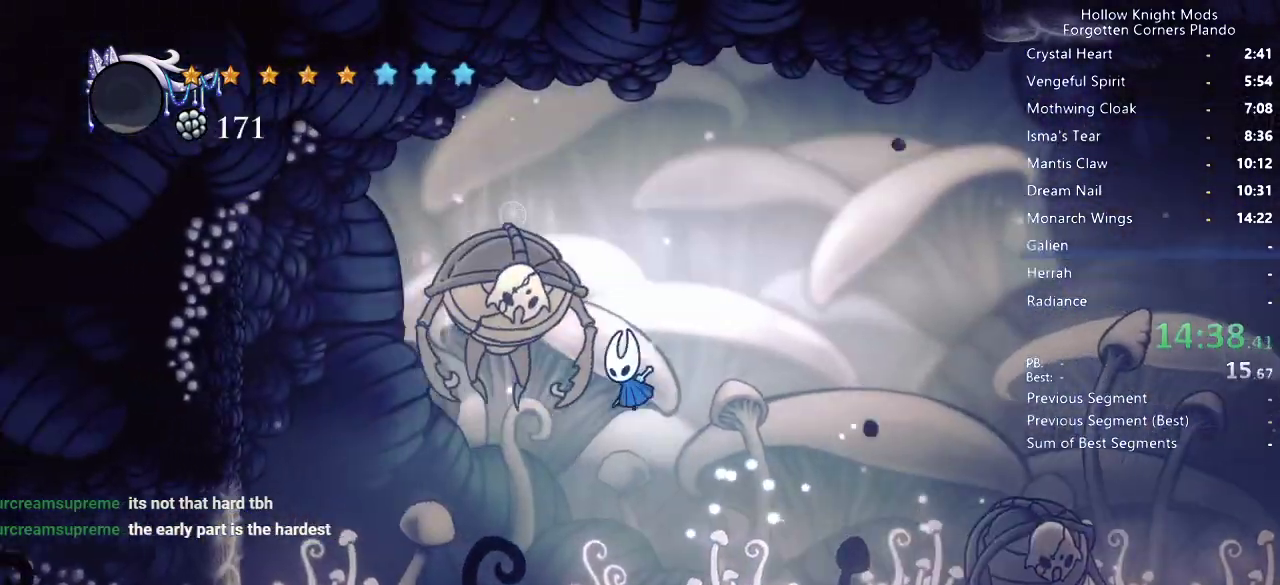
{"keys": ["nail", "up"], "events": [[33, "left", "up"], [100, "nail", "up"], [133, "jump", "up"], [367, "nail", "down"], [367, "up", "down"]]}